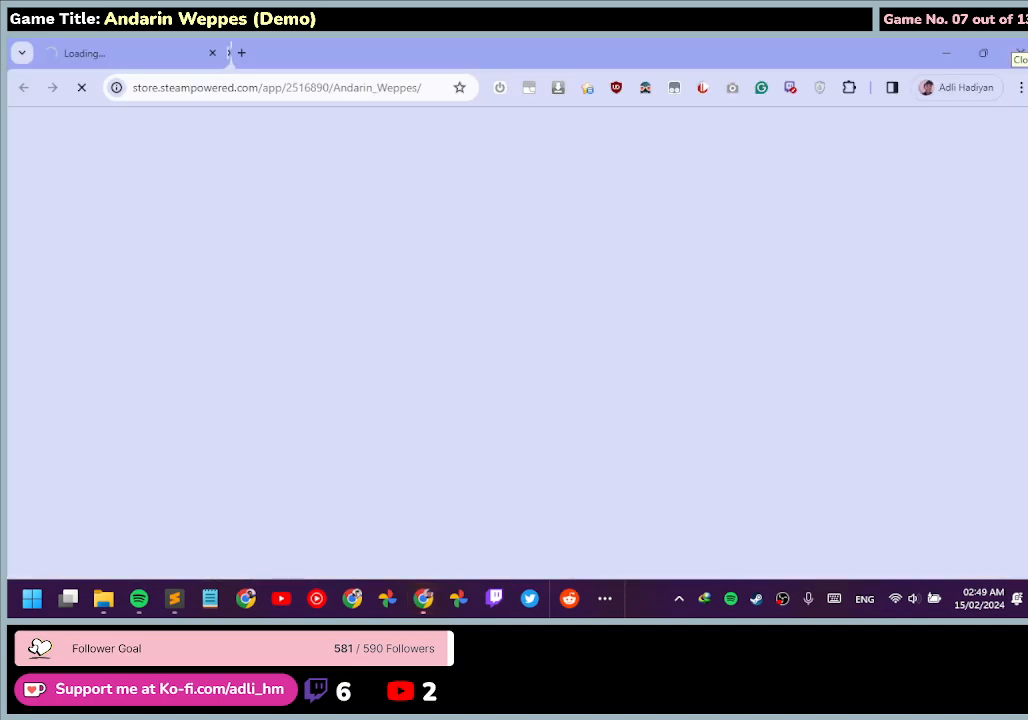
Gameplay with keyboard and mouse; each line is a JSON object with the keys and mouse buttons held at the frame after it. "events" lists presses ("down") and releases ("up") of "0", "1", "2", "3", "4", "5", "6", "7", "8", "9", "a", "alt", "b", "c", "caps_lock", "ctrl", "d", "down", "e", "escape", "f", "f1", "f2", "f3", "f4", "f5", "f6", "f7", "f8", "g", "h", "i", "j", "k", "l", "left", "m", "n", "o", "p", "q", "r", "return", "right", "s", "shift", "space", "t", "tab", "tilde", "u", "up", "v", "w", "x", "y", "z", "mouse_left", "mouse_wheel" and "mouse_right" between this image and that frame as [ms after this image, input, new state], when the widget could be followed in between. "mouse_left", "mouse_wheel", "mouse_right" = the "left", "wheel", "right" buttons of the "mouse" list. No other keys are recorded. "wheel" means that the mouse wheel is clicked or scrolled. Mouse movement is not recorded.
{"keys": [], "mouse": ["left"], "events": [[200, "mouse_left", "down"]]}
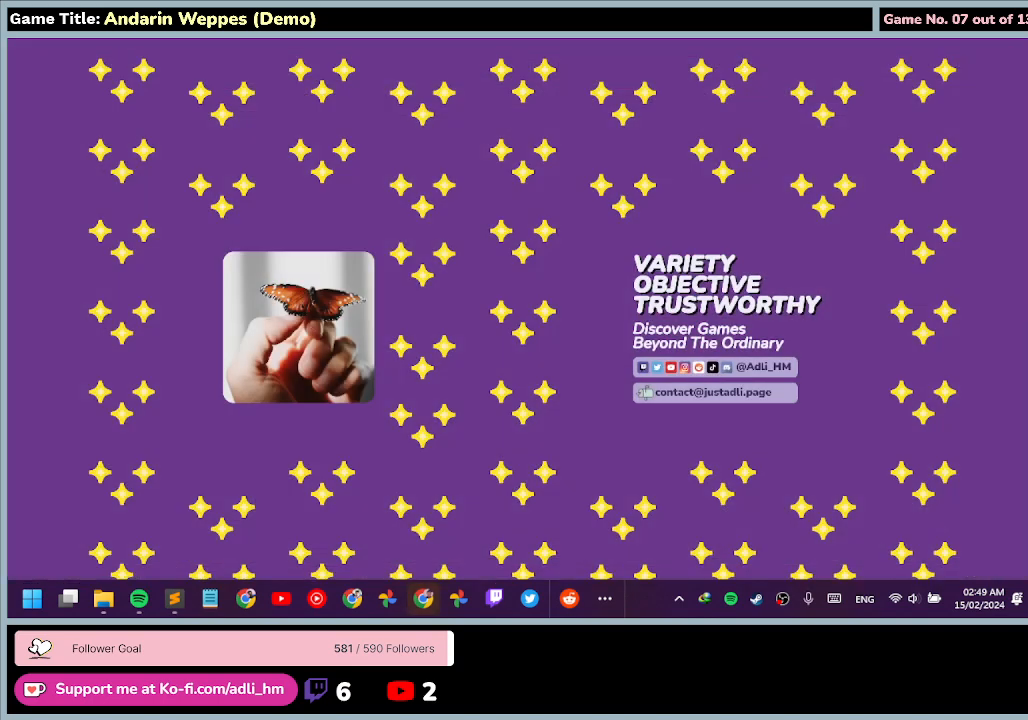
{"keys": [], "mouse": [], "events": [[100, "mouse_left", "up"]]}
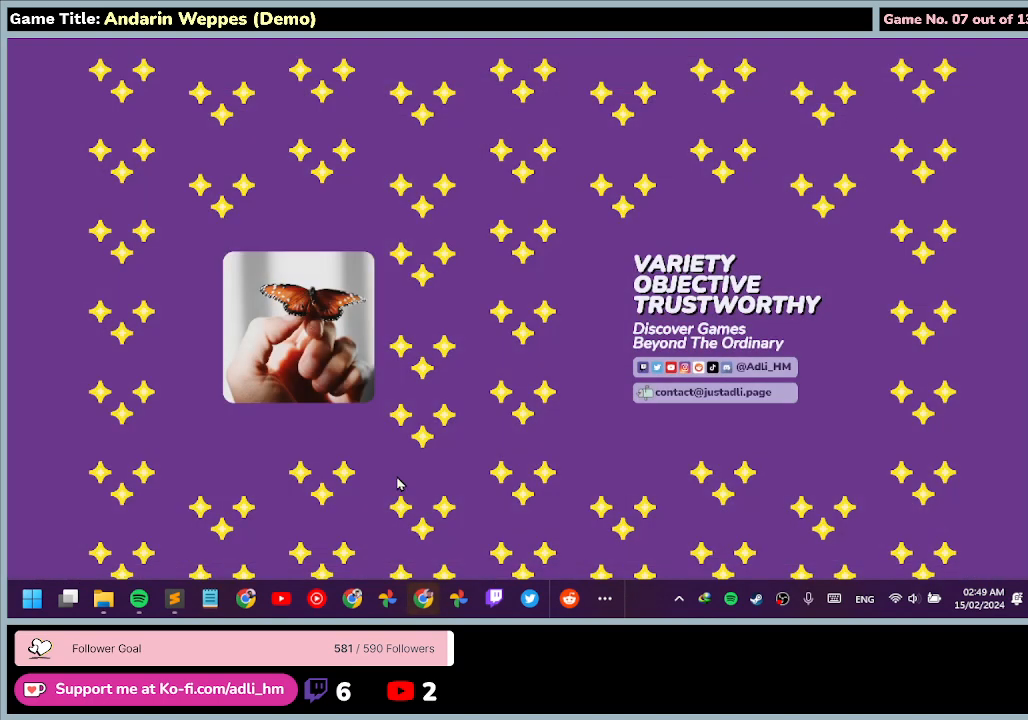
{"keys": [], "mouse": [], "events": []}
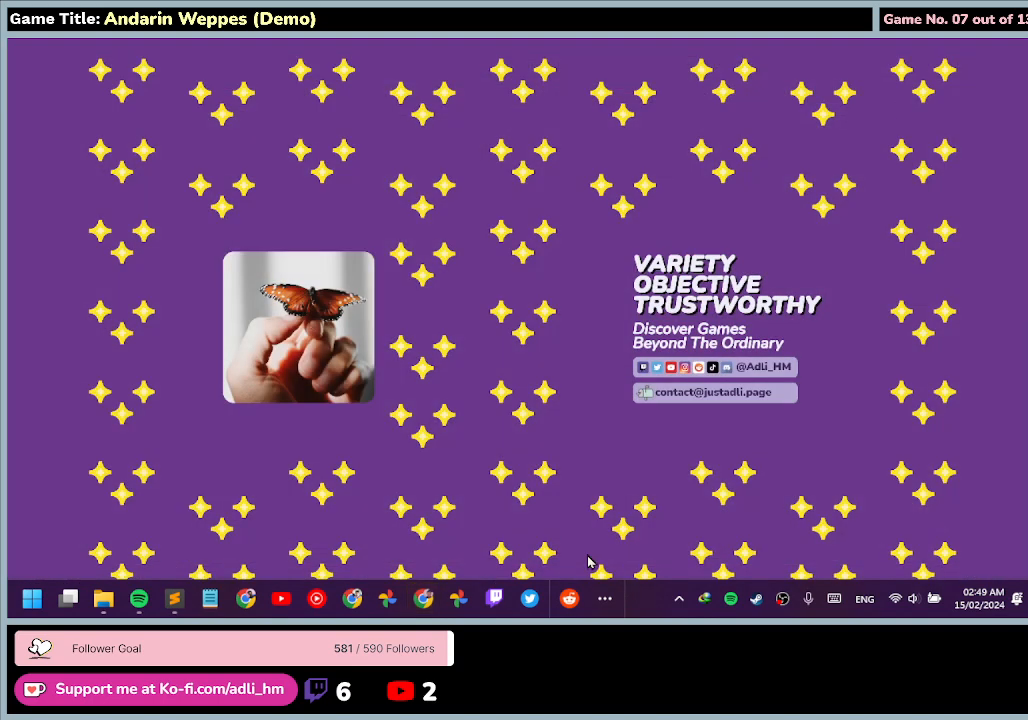
{"keys": [], "mouse": ["left"], "events": [[300, "mouse_left", "down"]]}
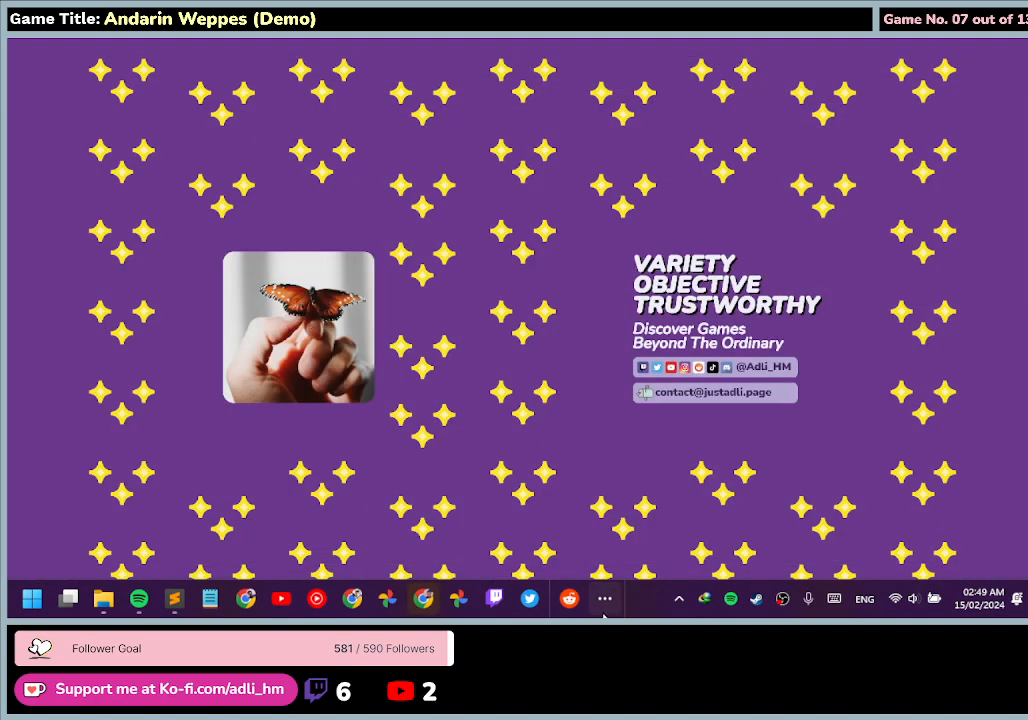
{"keys": [], "mouse": [], "events": [[67, "mouse_left", "up"]]}
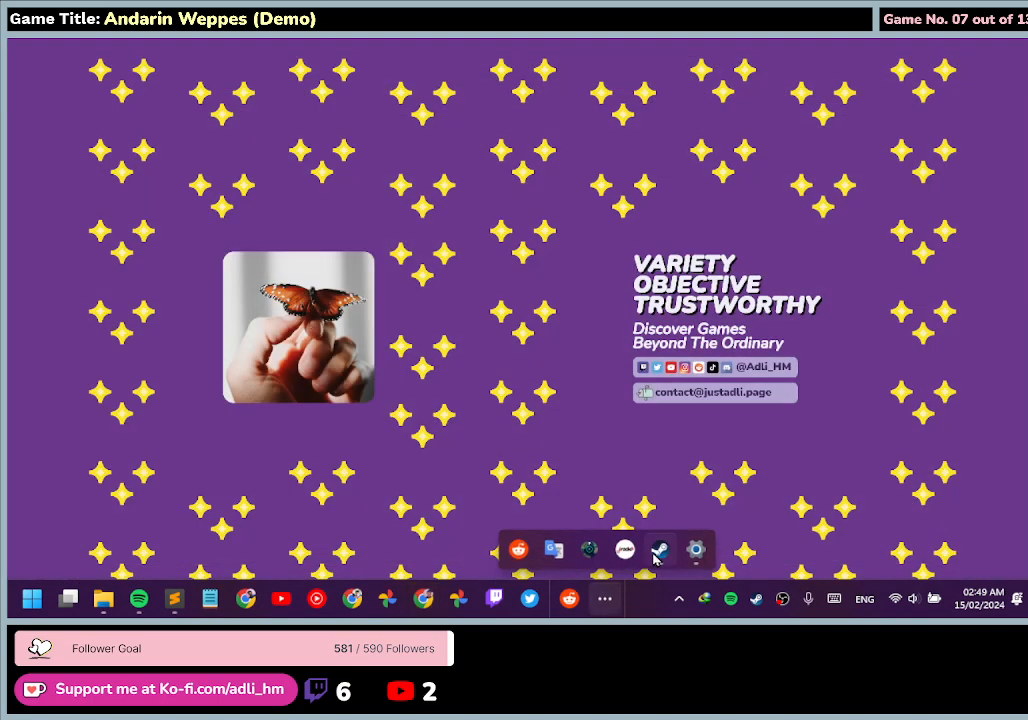
{"keys": [], "mouse": ["left"], "events": [[267, "mouse_left", "down"]]}
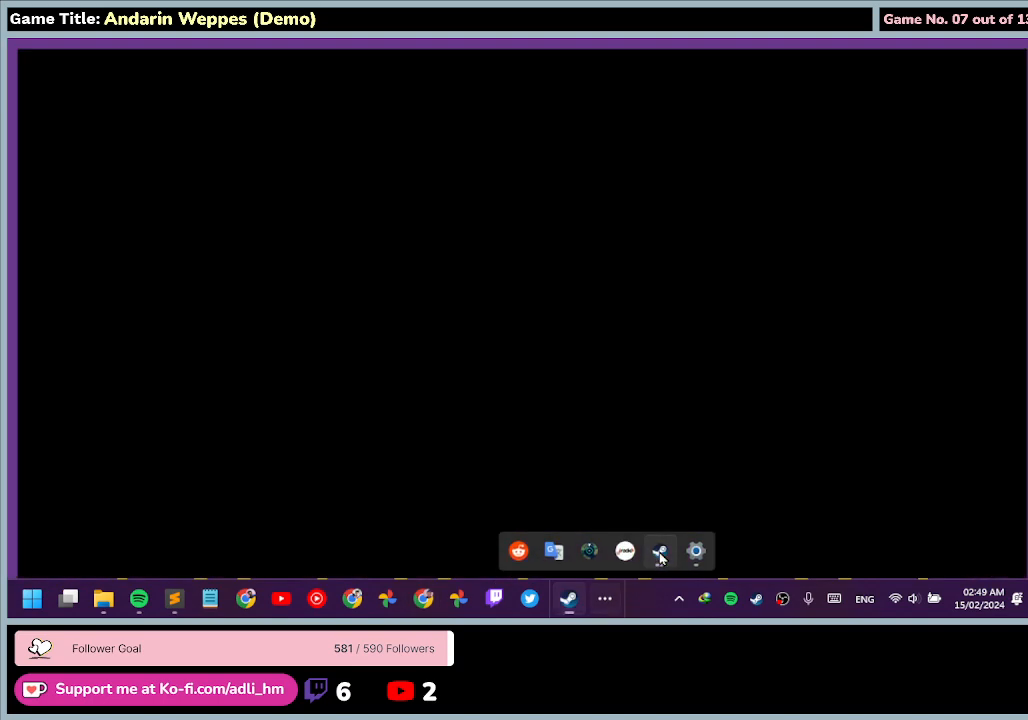
{"keys": [], "mouse": [], "events": [[167, "mouse_left", "up"]]}
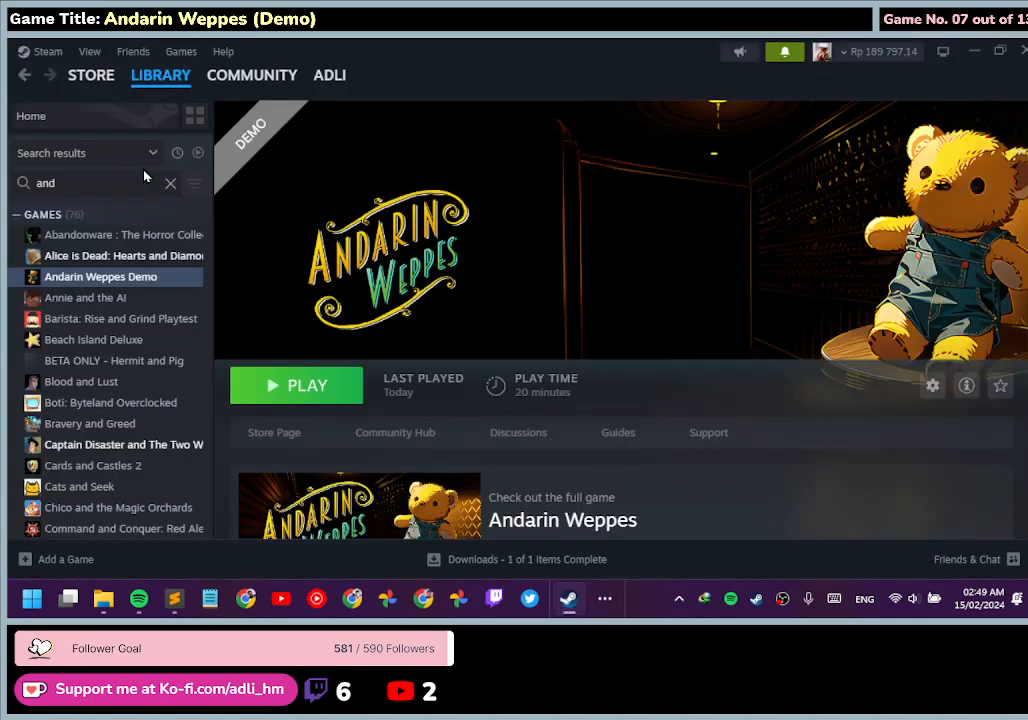
{"keys": [], "mouse": [], "events": []}
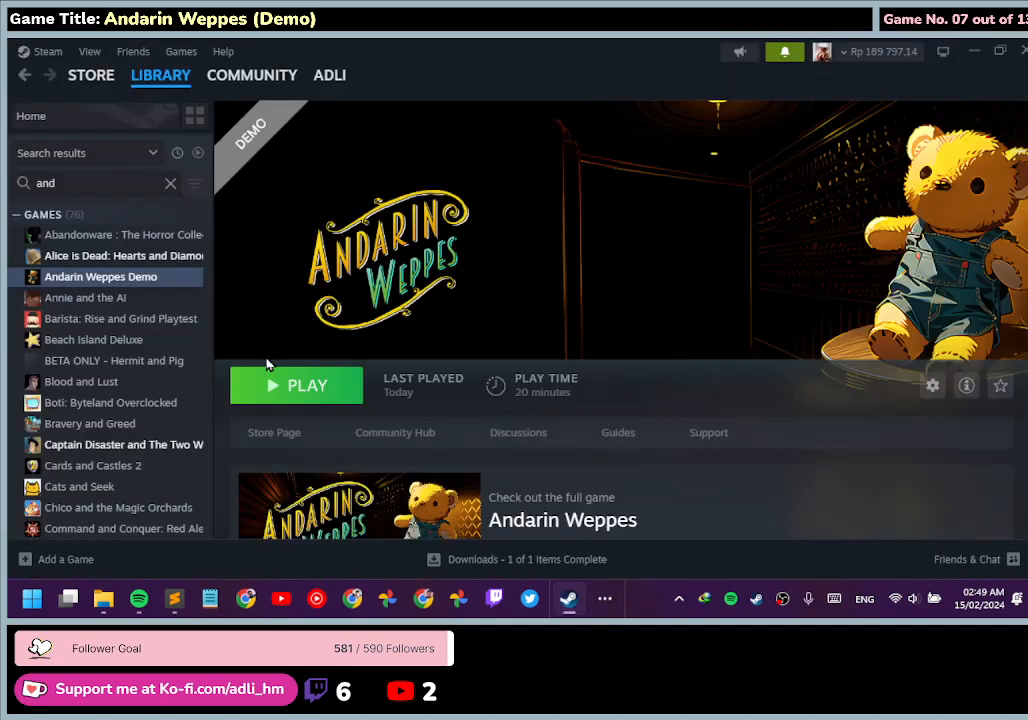
{"keys": [], "mouse": ["left"], "events": [[467, "mouse_left", "down"]]}
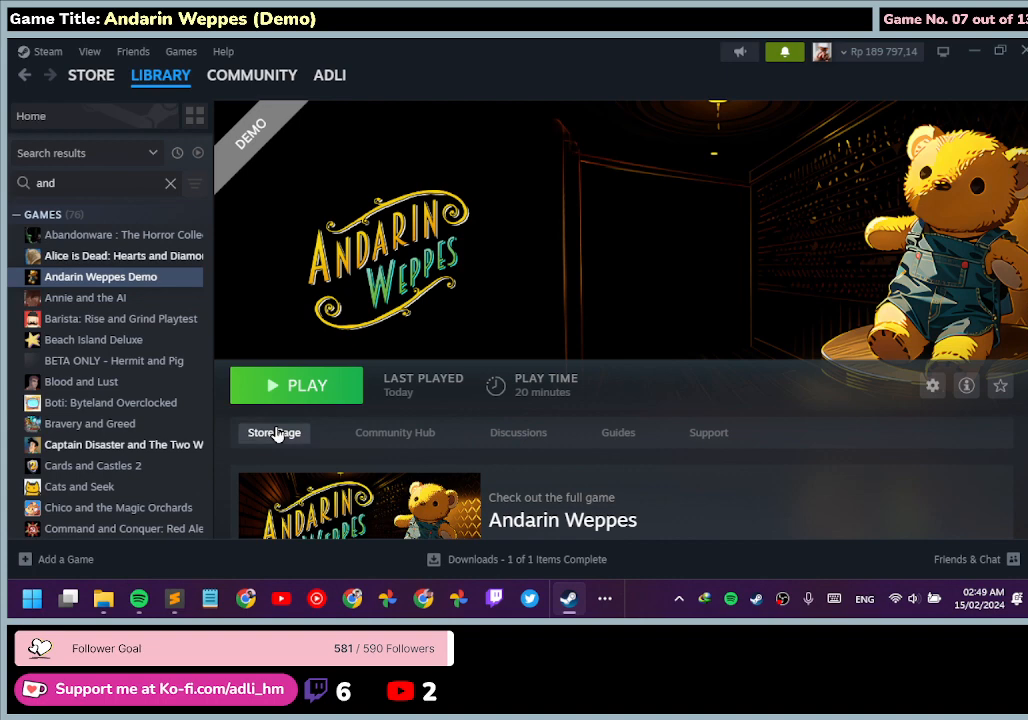
{"keys": [], "mouse": [], "events": [[200, "mouse_left", "up"]]}
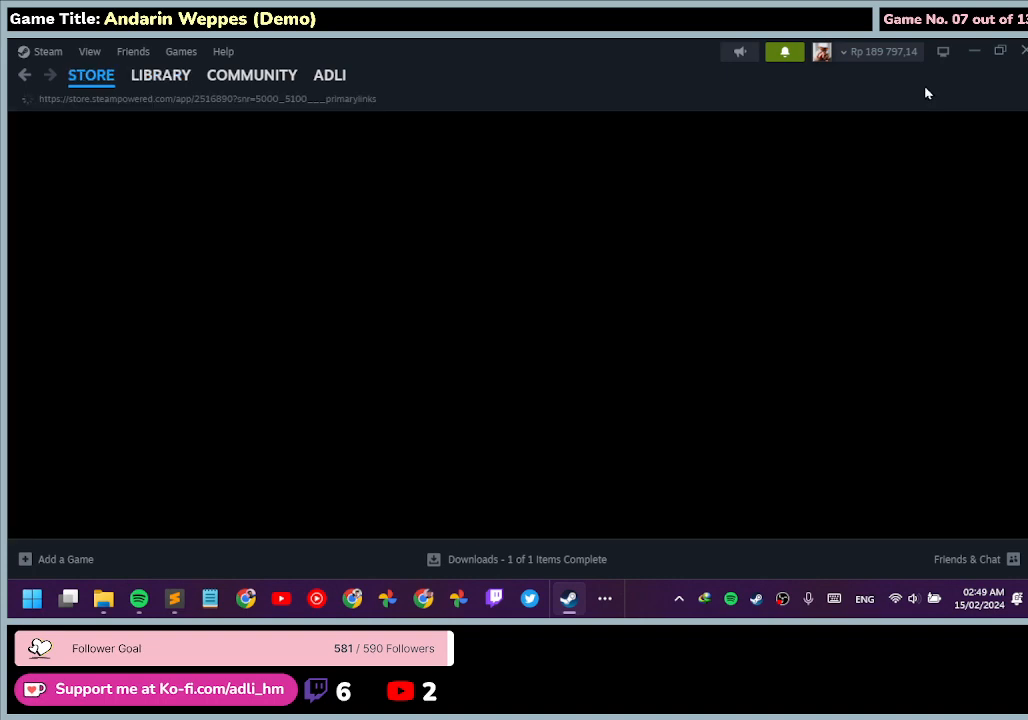
{"keys": [], "mouse": [], "events": []}
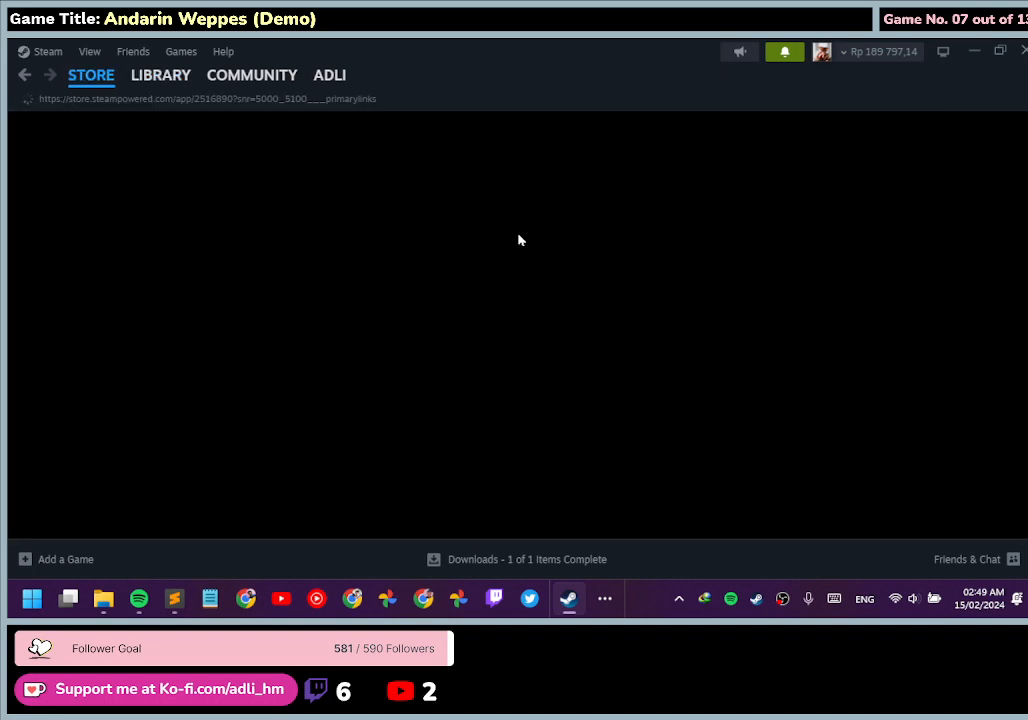
{"keys": [], "mouse": [], "events": []}
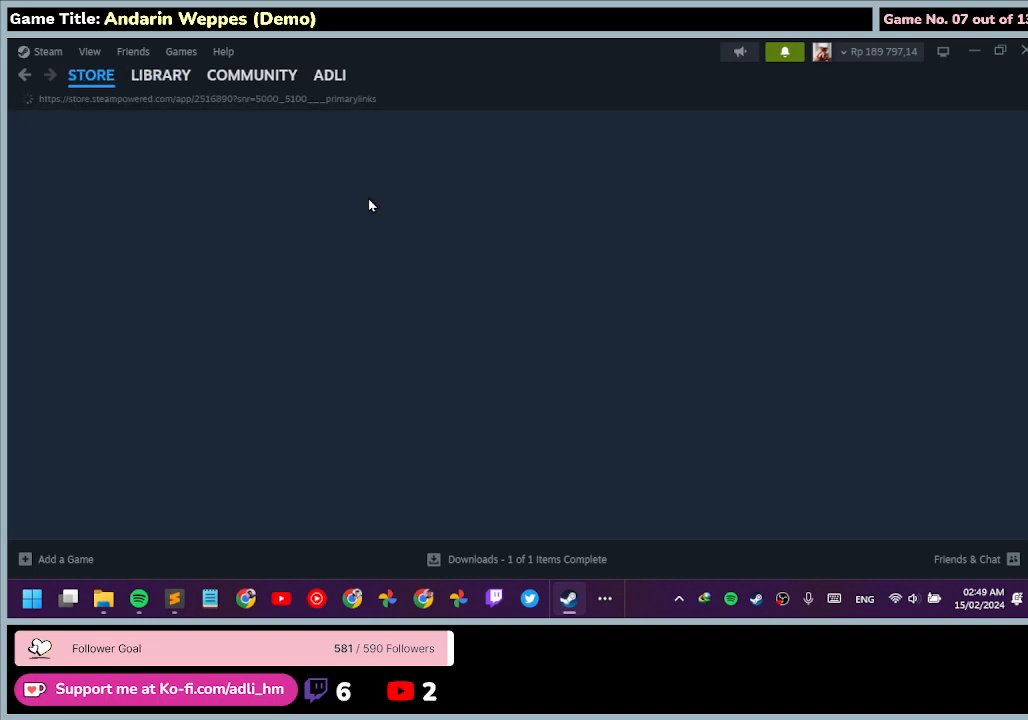
{"keys": [], "mouse": [], "events": []}
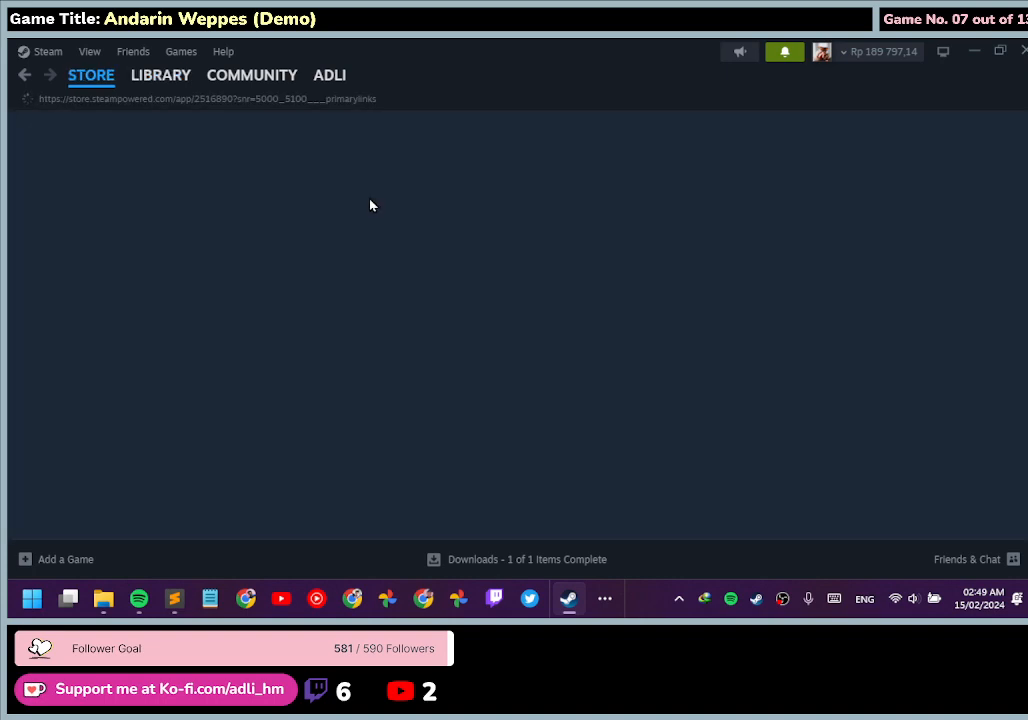
{"keys": [], "mouse": [], "events": []}
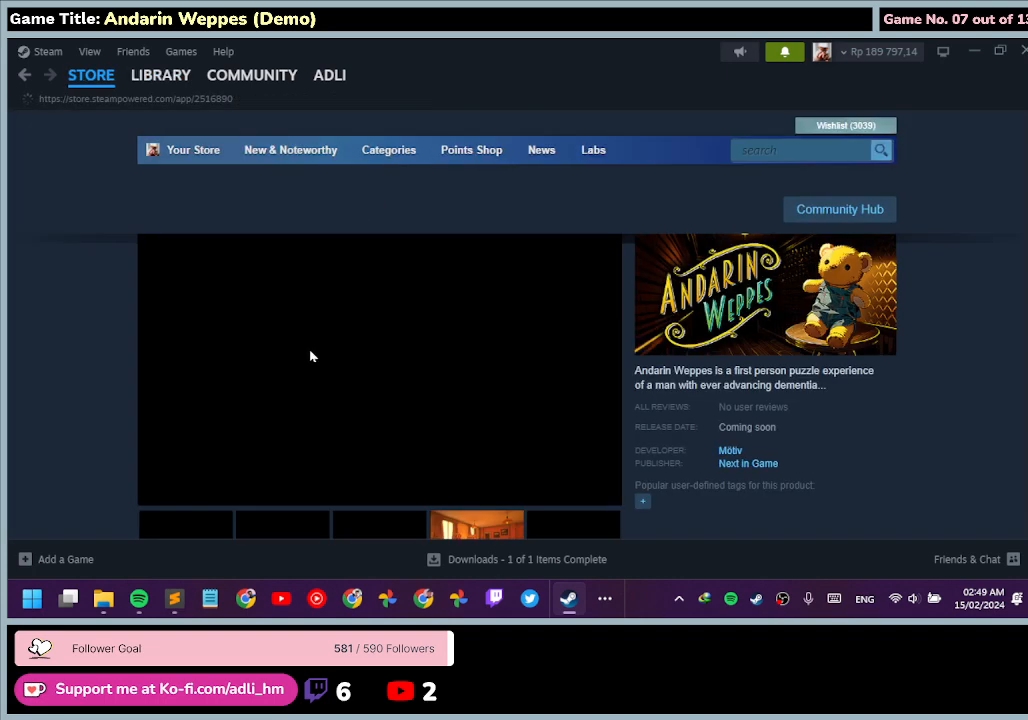
{"keys": [], "mouse": [], "events": []}
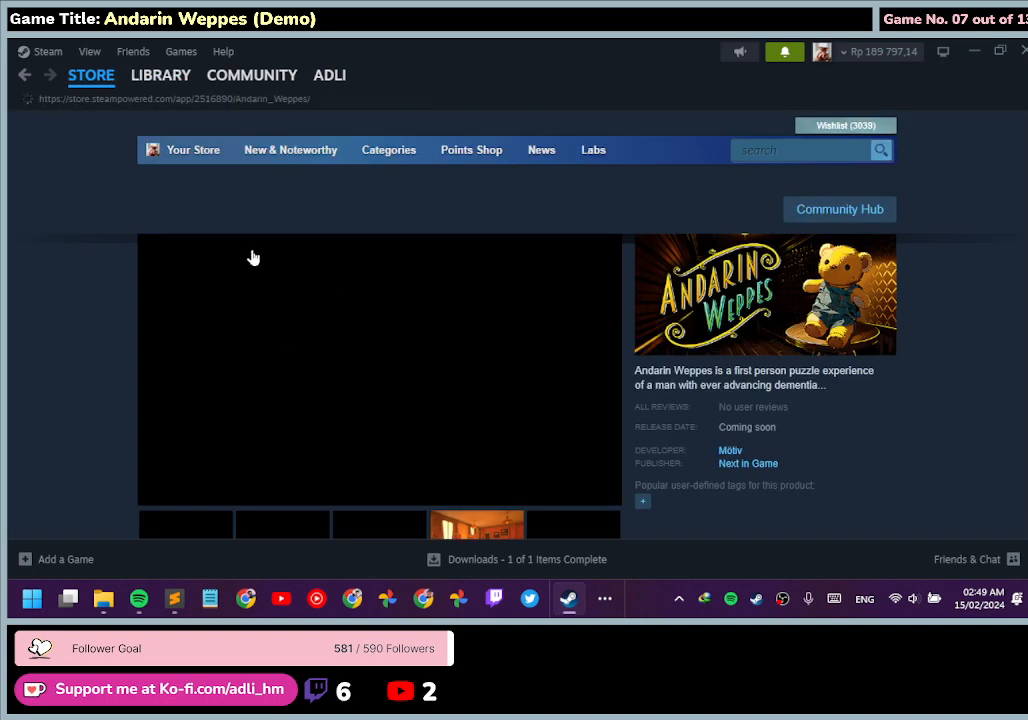
{"keys": [], "mouse": [], "events": []}
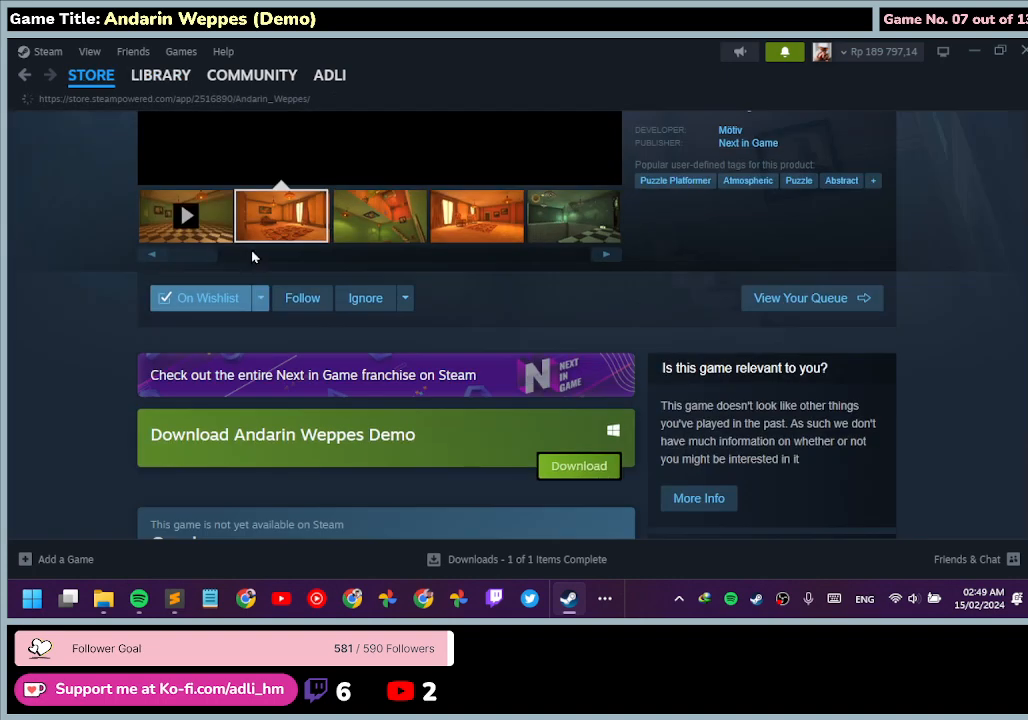
{"keys": [], "mouse": [], "events": []}